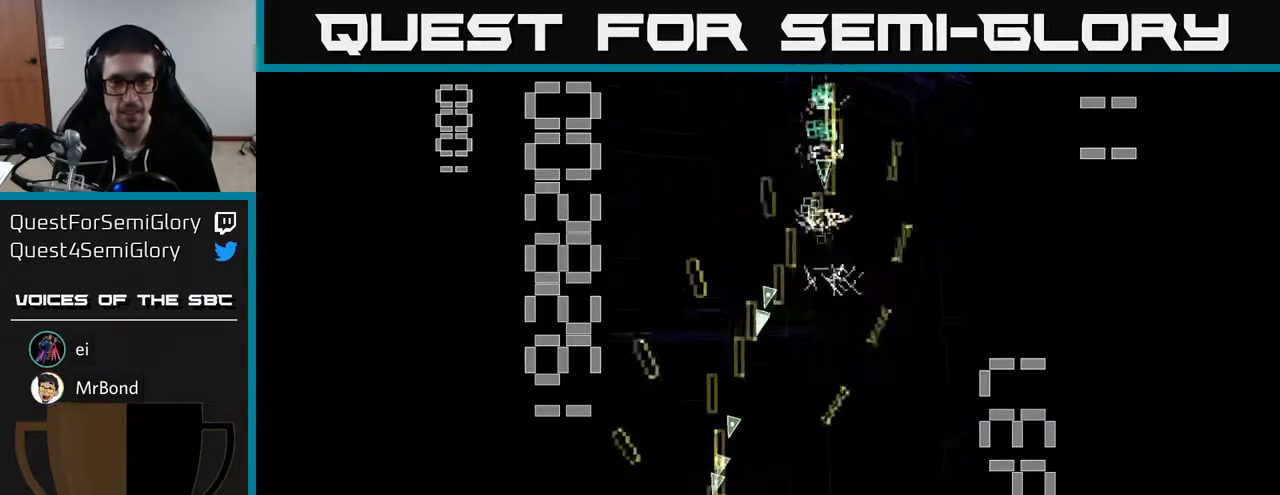
Gameplay with a controller (Xbox layout); each line is a JSON object with the inputs held at the frame after it. "events" lists button and stick changes between this image and that frame as [ms after this image, input, new state], when the widget could be followed in between. Not read: right_stick.
{"buttons": ["R2", "DPAD_RIGHT"], "left_stick": "center", "events": [[183, "DPAD_RIGHT", "up"], [267, "DPAD_LEFT", "down"], [383, "DPAD_LEFT", "up"], [417, "DPAD_RIGHT", "down"]]}
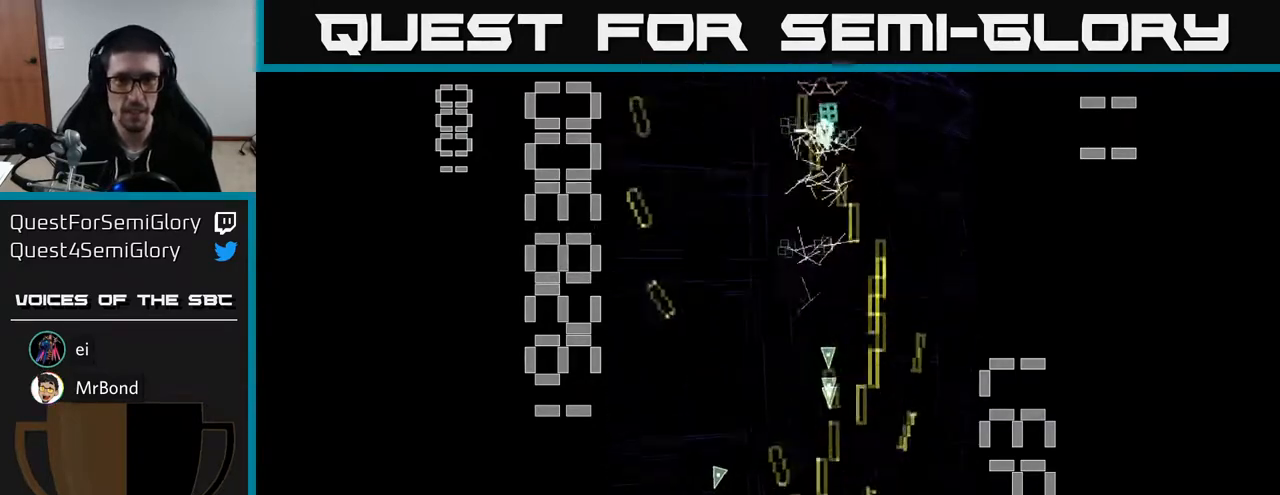
{"buttons": ["R2", "DPAD_LEFT"], "left_stick": "center", "events": [[150, "DPAD_RIGHT", "up"], [150, "DPAD_UP", "down"], [367, "DPAD_LEFT", "down"], [450, "DPAD_UP", "up"]]}
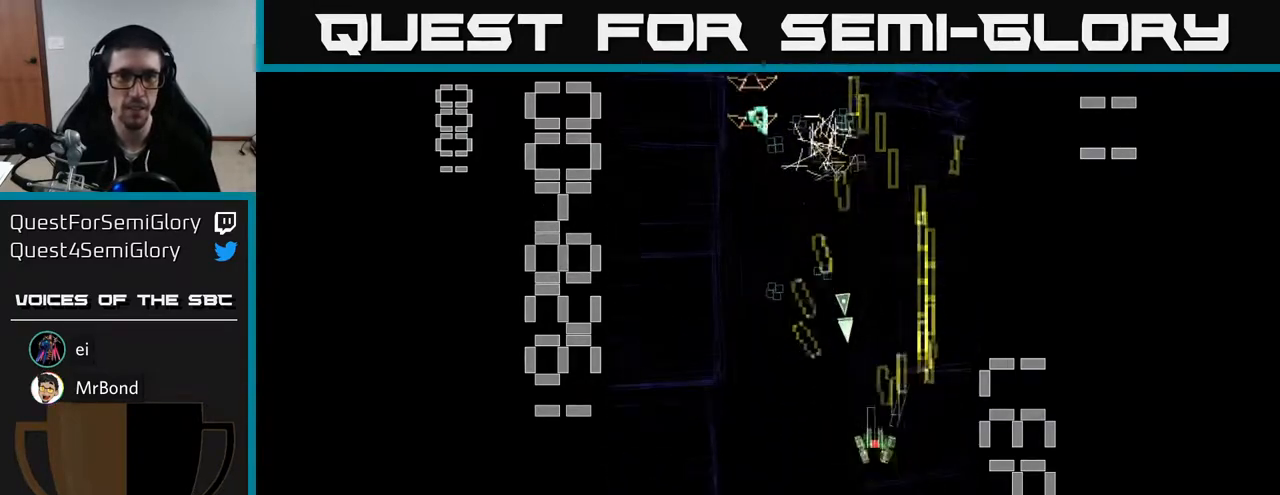
{"buttons": ["R2", "DPAD_RIGHT"], "left_stick": "center", "events": [[350, "DPAD_DOWN", "down"], [350, "DPAD_LEFT", "up"], [383, "DPAD_RIGHT", "down"], [400, "DPAD_DOWN", "up"]]}
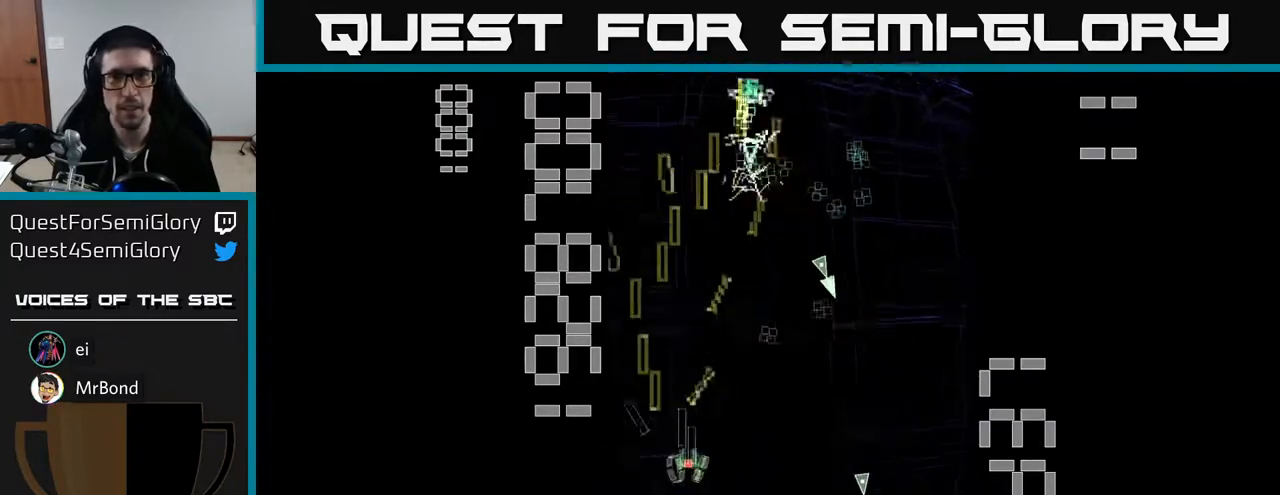
{"buttons": ["R2", "DPAD_LEFT"], "left_stick": "center", "events": [[183, "DPAD_DOWN", "down"], [300, "DPAD_RIGHT", "up"], [400, "DPAD_LEFT", "down"], [467, "DPAD_DOWN", "up"]]}
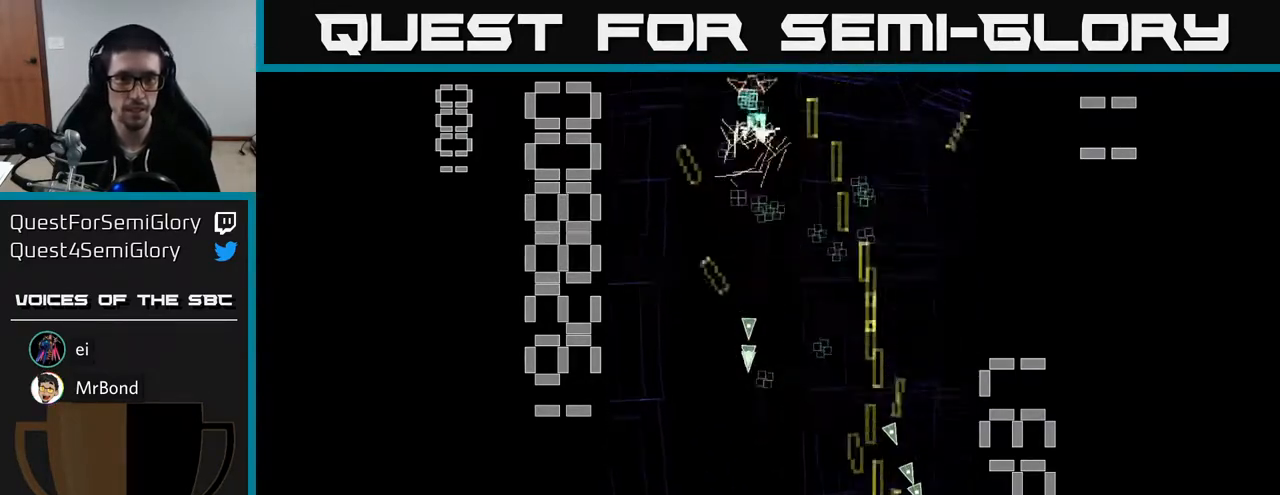
{"buttons": ["R2", "DPAD_RIGHT"], "left_stick": "center", "events": [[300, "DPAD_UP", "down"], [350, "DPAD_LEFT", "up"], [450, "DPAD_RIGHT", "down"], [483, "DPAD_UP", "up"]]}
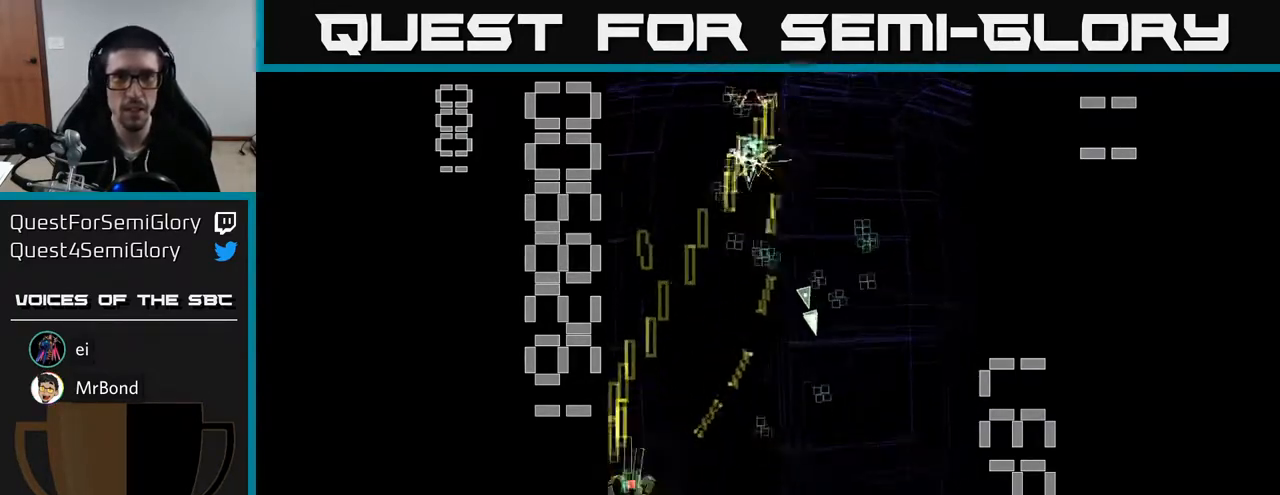
{"buttons": ["R2", "DPAD_LEFT"], "left_stick": "center", "events": [[233, "DPAD_DOWN", "down"], [333, "DPAD_RIGHT", "up"], [433, "DPAD_LEFT", "down"], [483, "DPAD_DOWN", "up"]]}
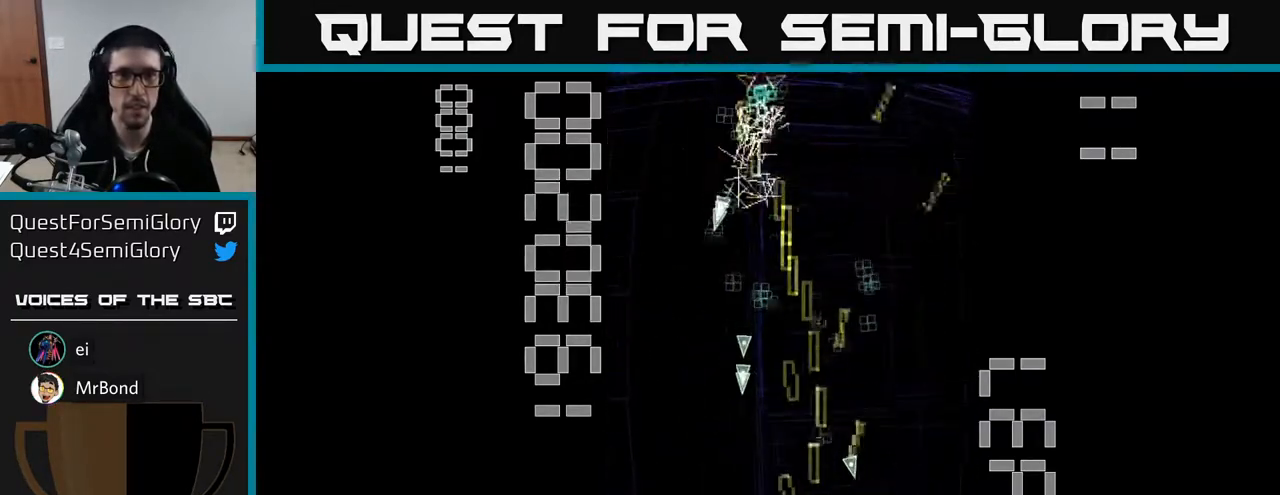
{"buttons": ["R2", "DPAD_RIGHT"], "left_stick": "center", "events": [[283, "DPAD_UP", "down"], [350, "DPAD_LEFT", "up"], [400, "DPAD_RIGHT", "down"], [450, "DPAD_UP", "up"]]}
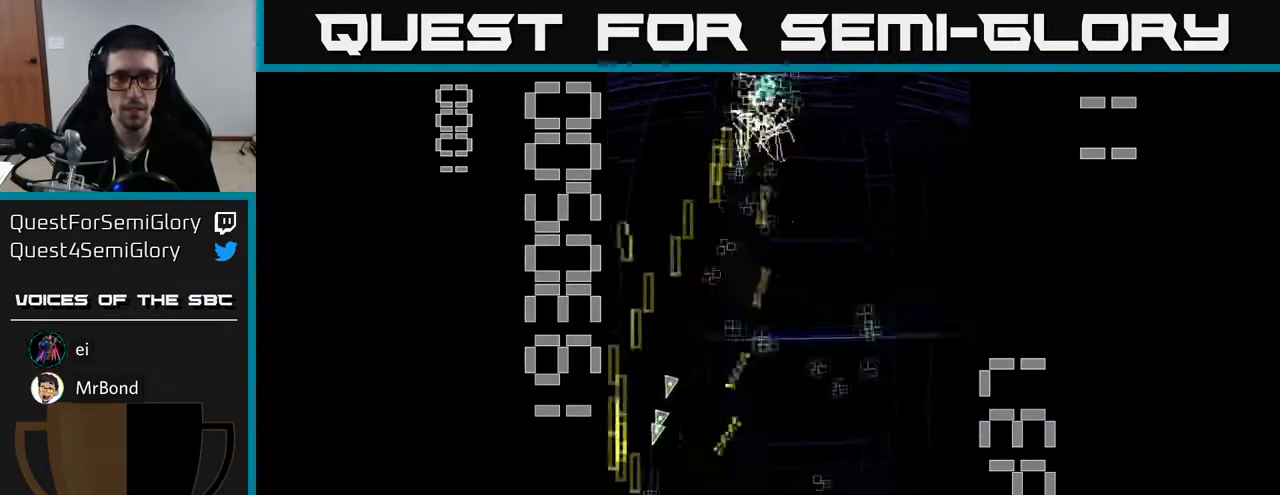
{"buttons": ["R2", "DPAD_UP", "DPAD_LEFT"], "left_stick": "center", "events": [[267, "DPAD_UP", "down"], [283, "DPAD_RIGHT", "up"], [500, "DPAD_LEFT", "down"]]}
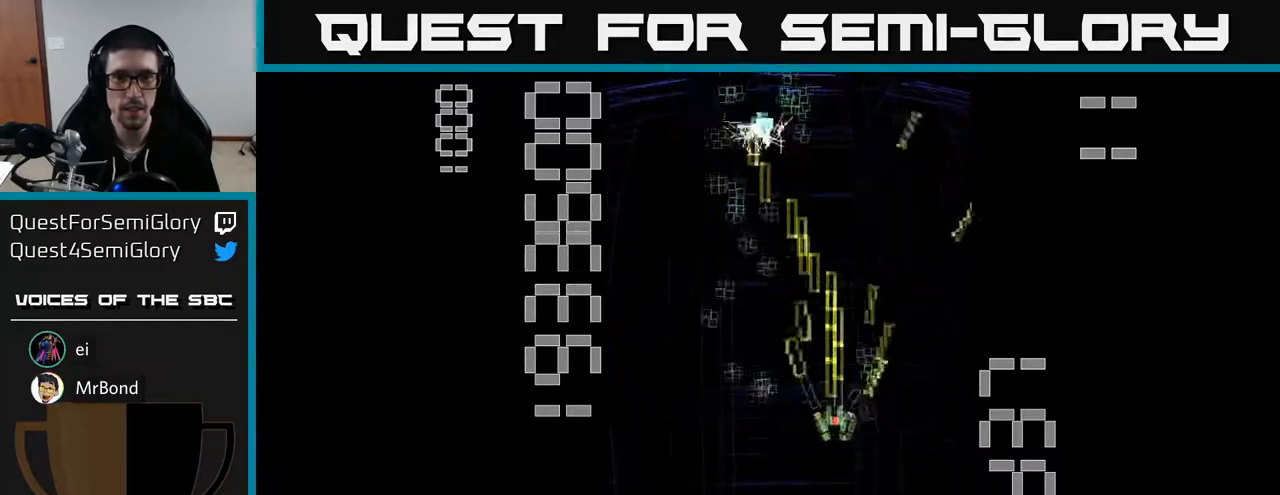
{"buttons": ["R2", "DPAD_DOWN", "DPAD_RIGHT"], "left_stick": "center", "events": [[33, "DPAD_UP", "up"], [183, "DPAD_LEFT", "up"], [183, "DPAD_UP", "down"], [217, "DPAD_RIGHT", "down"], [367, "DPAD_UP", "up"], [417, "DPAD_DOWN", "down"], [433, "DPAD_RIGHT", "up"], [483, "DPAD_RIGHT", "down"]]}
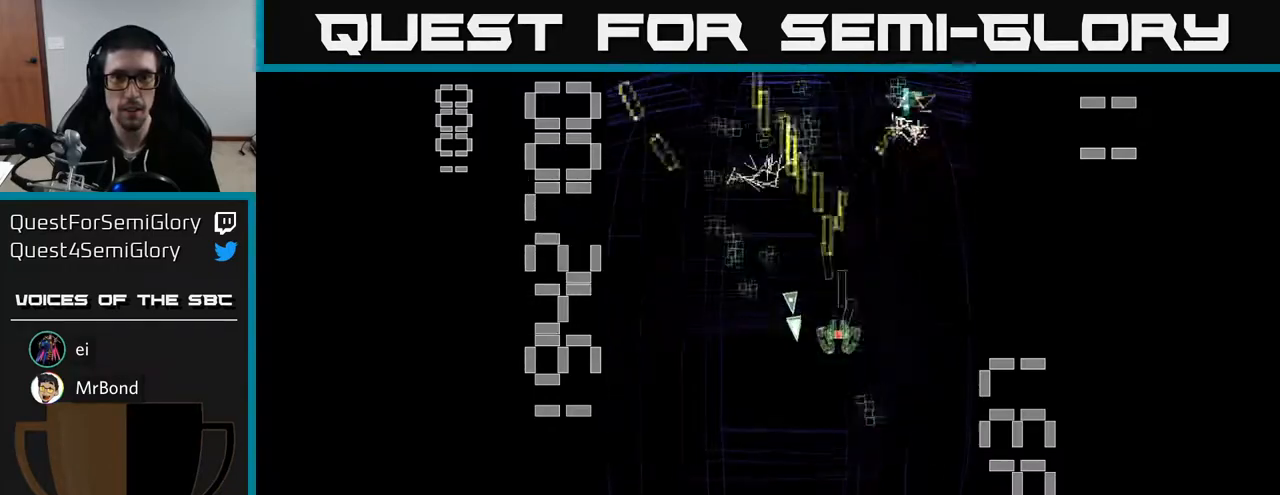
{"buttons": ["R2", "DPAD_RIGHT"], "left_stick": "center", "events": [[83, "DPAD_DOWN", "up"], [183, "DPAD_RIGHT", "up"], [183, "DPAD_UP", "down"], [267, "DPAD_LEFT", "down"], [267, "DPAD_UP", "up"], [333, "DPAD_DOWN", "down"], [383, "DPAD_LEFT", "up"], [417, "DPAD_RIGHT", "down"], [483, "DPAD_DOWN", "up"]]}
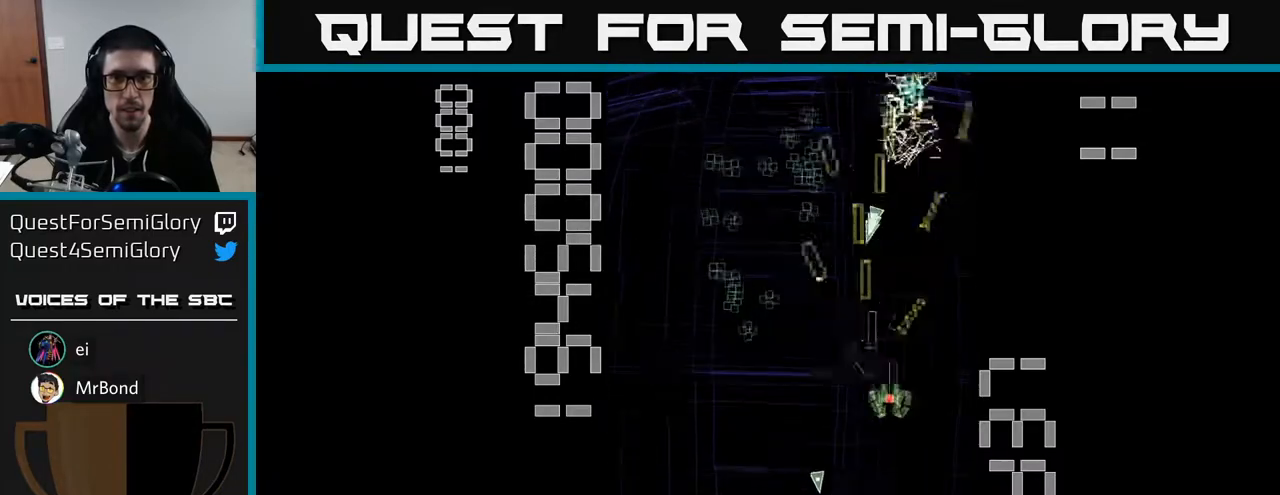
{"buttons": ["R2", "DPAD_UP", "DPAD_RIGHT"], "left_stick": "center", "events": [[17, "DPAD_RIGHT", "up"], [50, "DPAD_LEFT", "down"], [283, "DPAD_UP", "down"], [300, "DPAD_LEFT", "up"], [433, "DPAD_RIGHT", "down"]]}
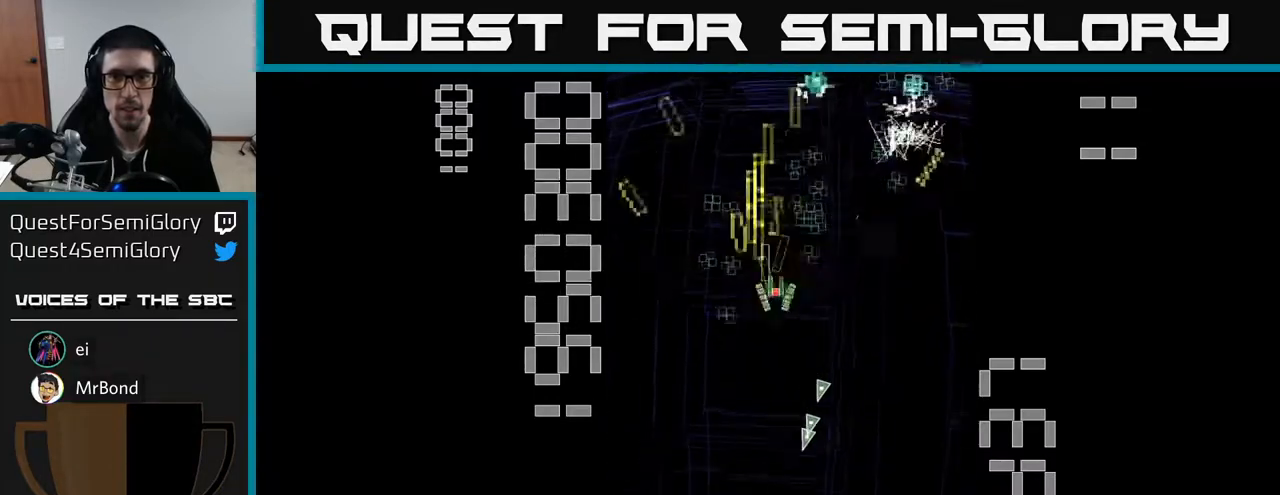
{"buttons": ["R2", "DPAD_DOWN"], "left_stick": "center", "events": [[217, "DPAD_RIGHT", "up"], [250, "DPAD_DOWN", "down"], [250, "DPAD_UP", "up"], [267, "DPAD_LEFT", "down"], [383, "DPAD_LEFT", "up"]]}
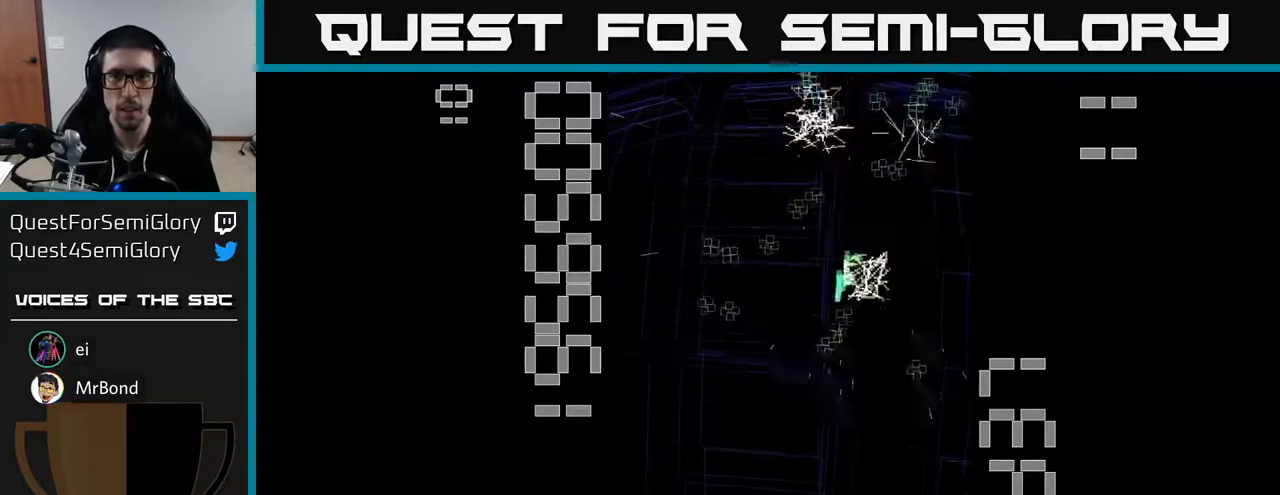
{"buttons": ["R2", "DPAD_UP"], "left_stick": "center", "events": [[33, "DPAD_RIGHT", "down"], [83, "DPAD_DOWN", "up"], [83, "DPAD_RIGHT", "up"], [333, "DPAD_UP", "down"]]}
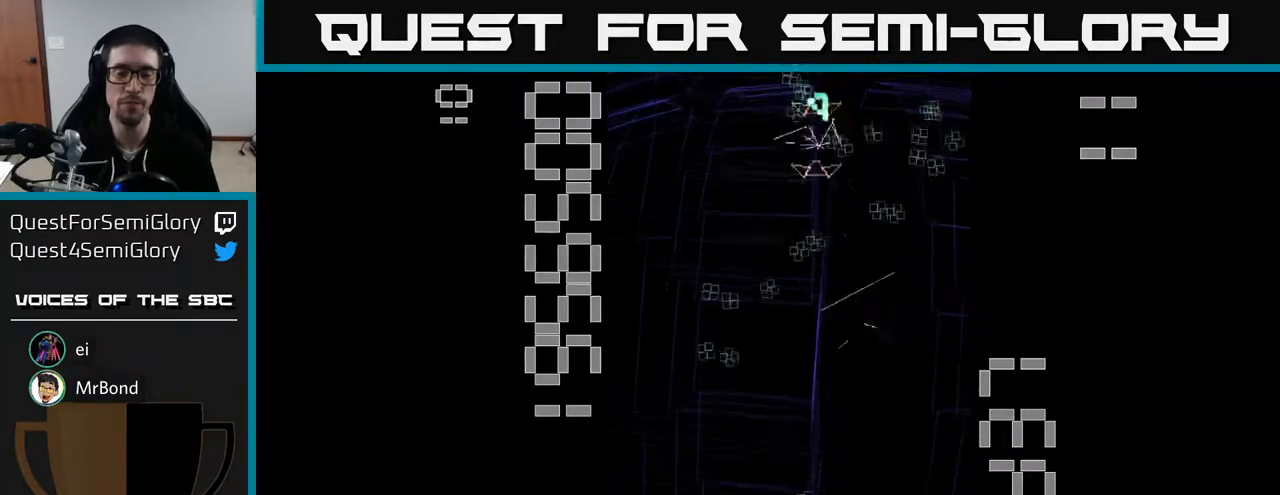
{"buttons": ["R2"], "left_stick": "center", "events": [[67, "DPAD_UP", "up"], [233, "DPAD_DOWN", "down"], [367, "DPAD_RIGHT", "down"], [383, "DPAD_DOWN", "up"], [500, "DPAD_RIGHT", "up"]]}
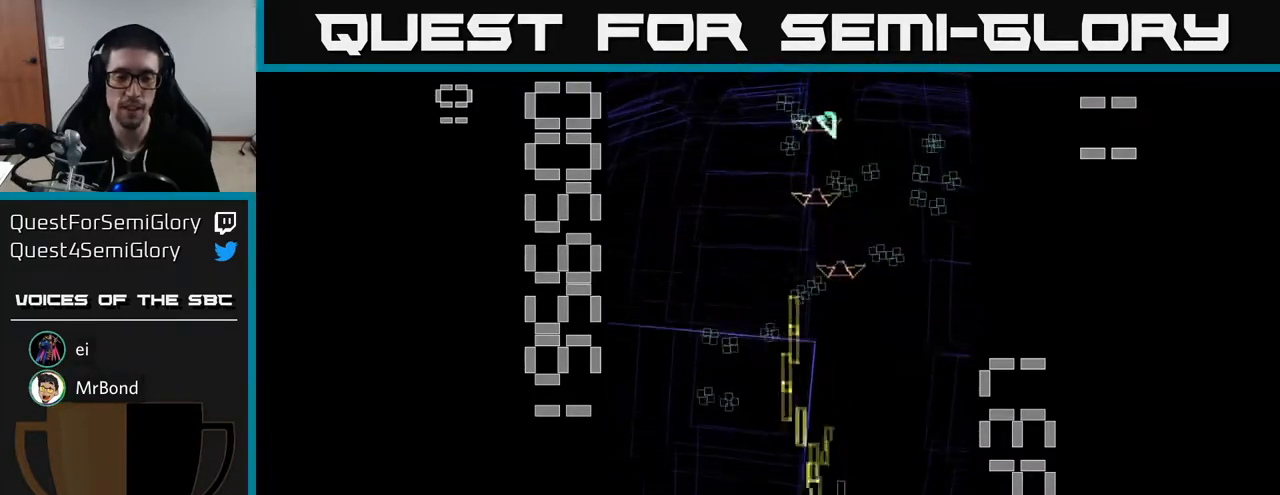
{"buttons": ["R2", "DPAD_UP"], "left_stick": "center", "events": [[17, "DPAD_LEFT", "down"], [83, "DPAD_DOWN", "down"], [150, "DPAD_DOWN", "up"], [350, "DPAD_UP", "down"], [367, "DPAD_LEFT", "up"]]}
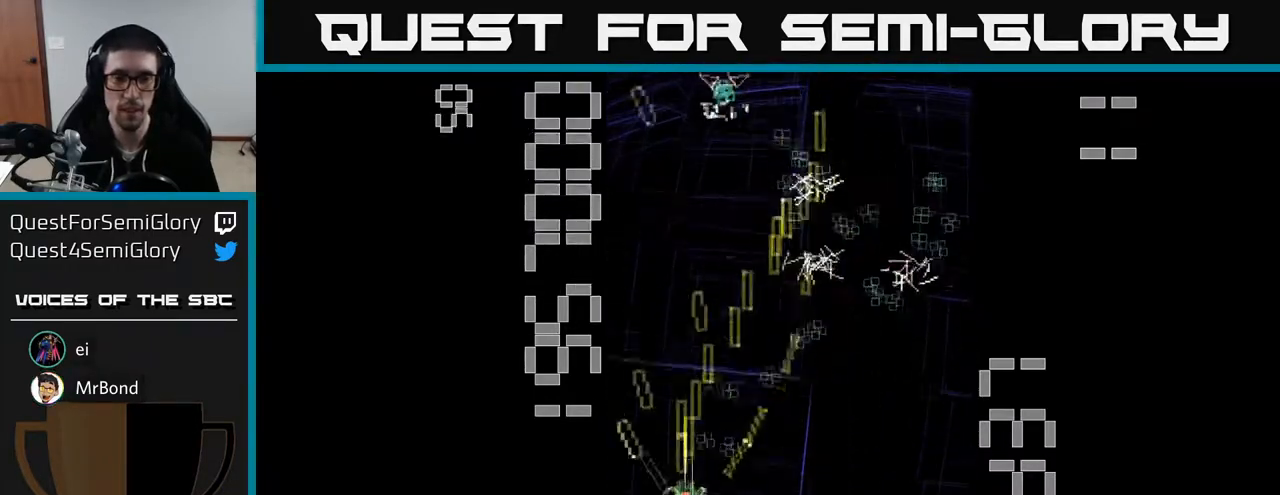
{"buttons": ["R2", "DPAD_UP", "DPAD_RIGHT"], "left_stick": "center", "events": [[117, "DPAD_RIGHT", "down"], [117, "DPAD_UP", "up"], [167, "DPAD_DOWN", "down"], [200, "DPAD_DOWN", "up"], [233, "DPAD_DOWN", "down"], [250, "DPAD_DOWN", "up"], [317, "DPAD_UP", "down"], [350, "DPAD_RIGHT", "up"], [467, "DPAD_RIGHT", "down"]]}
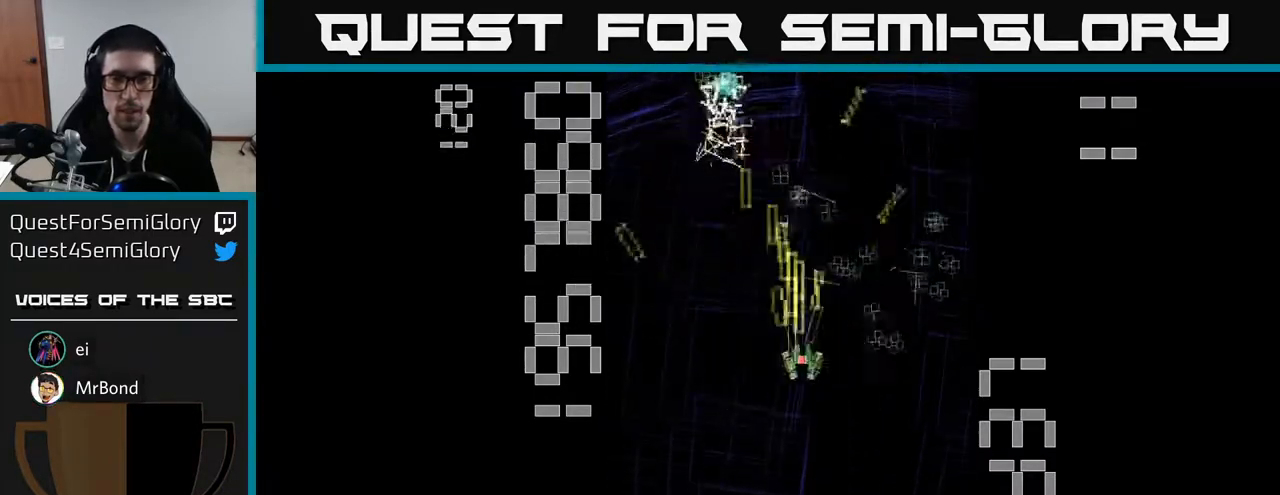
{"buttons": ["R2", "DPAD_LEFT"], "left_stick": "center", "events": [[67, "DPAD_UP", "up"], [117, "DPAD_DOWN", "down"], [200, "DPAD_DOWN", "up"], [250, "DPAD_UP", "down"], [267, "DPAD_RIGHT", "up"], [350, "DPAD_LEFT", "down"], [433, "DPAD_UP", "up"]]}
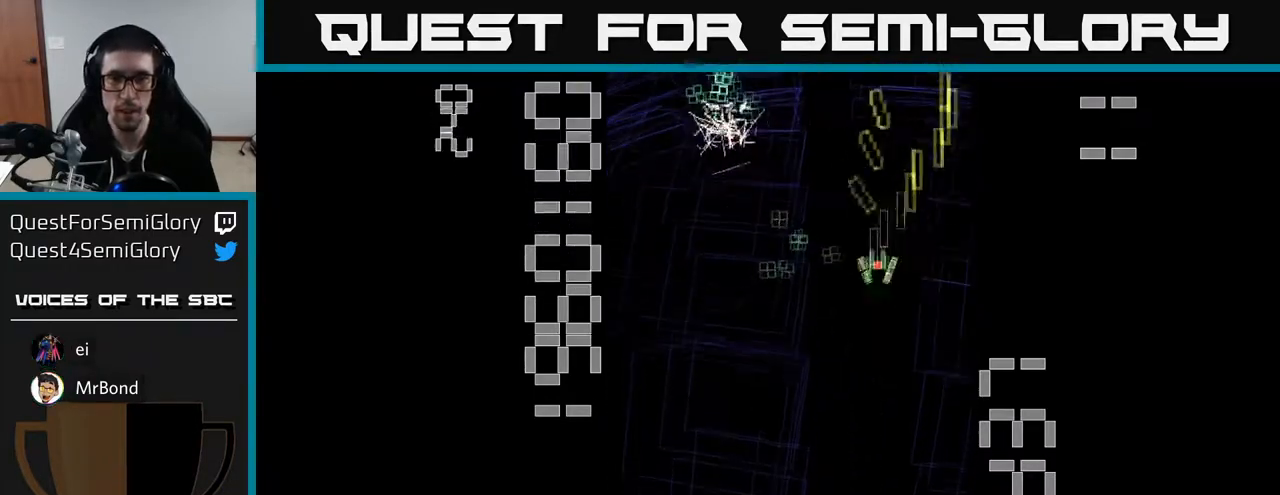
{"buttons": ["R2", "DPAD_UP"], "left_stick": "center", "events": [[33, "DPAD_DOWN", "down"], [150, "DPAD_DOWN", "up"], [200, "DPAD_UP", "down"], [250, "DPAD_LEFT", "up"]]}
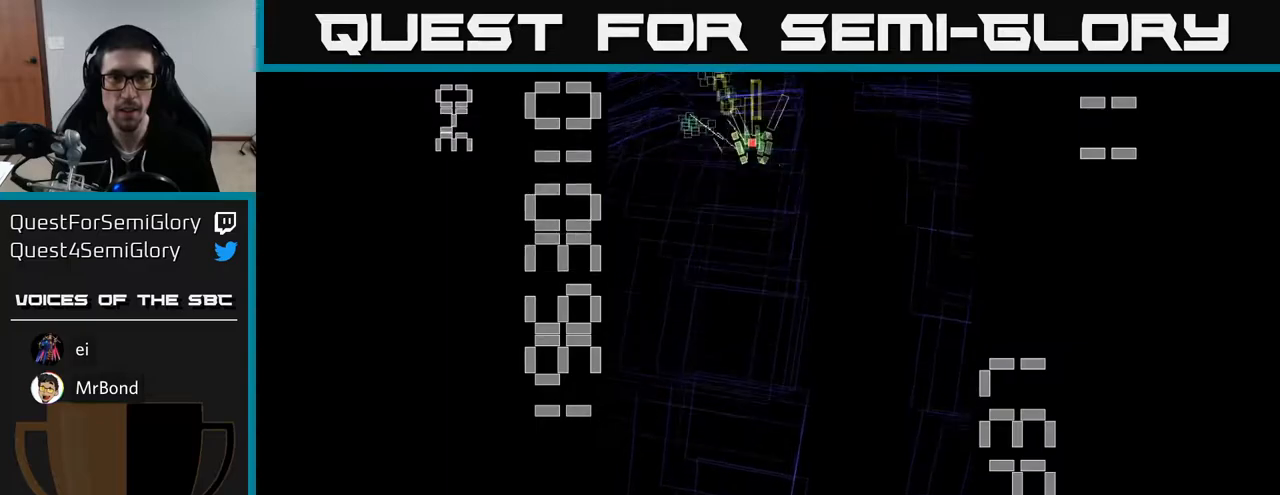
{"buttons": ["R2", "DPAD_DOWN", "DPAD_RIGHT"], "left_stick": "center"}
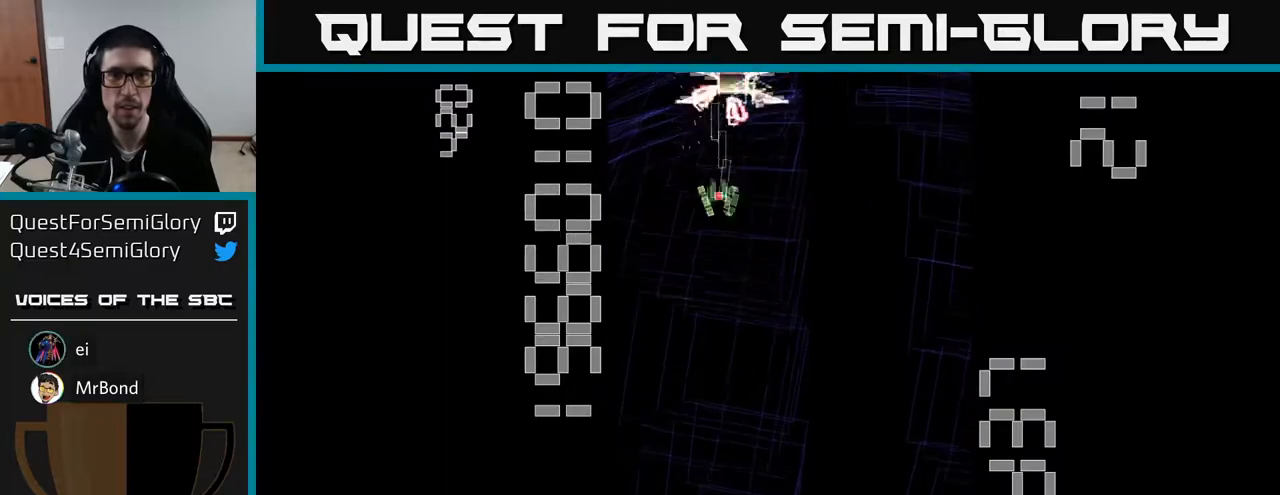
{"buttons": ["X", "R2", "DPAD_DOWN"], "left_stick": "center", "events": [[50, "DPAD_RIGHT", "up"], [167, "X", "down"]]}
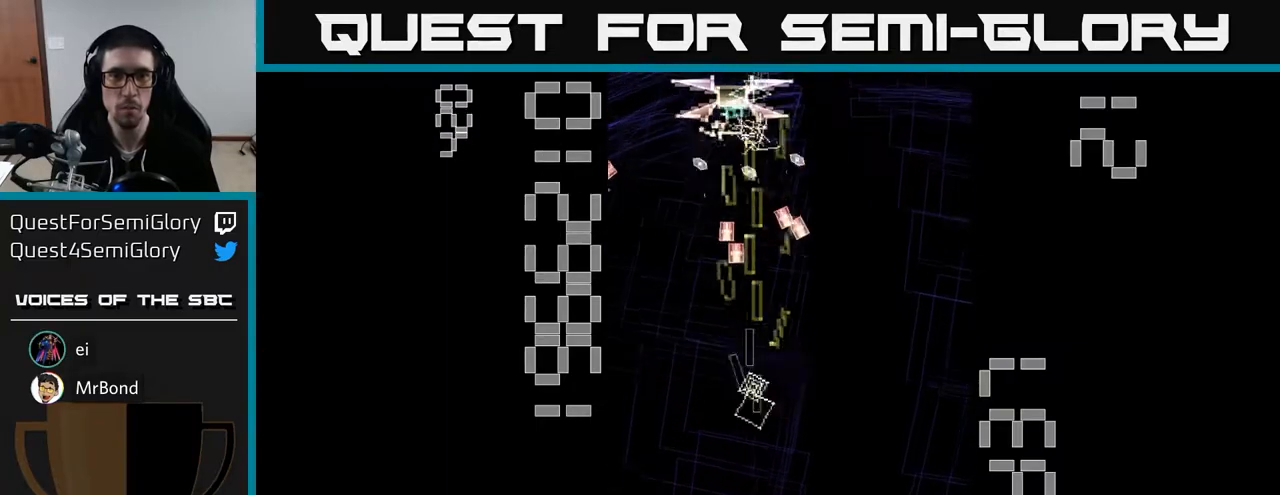
{"buttons": ["R2", "DPAD_LEFT"], "left_stick": "center", "events": [[233, "DPAD_LEFT", "down"], [250, "DPAD_DOWN", "up"], [333, "DPAD_DOWN", "down"], [333, "DPAD_LEFT", "up"], [367, "X", "up"], [400, "DPAD_RIGHT", "down"], [450, "DPAD_RIGHT", "up"], [467, "DPAD_DOWN", "up"], [483, "DPAD_LEFT", "down"]]}
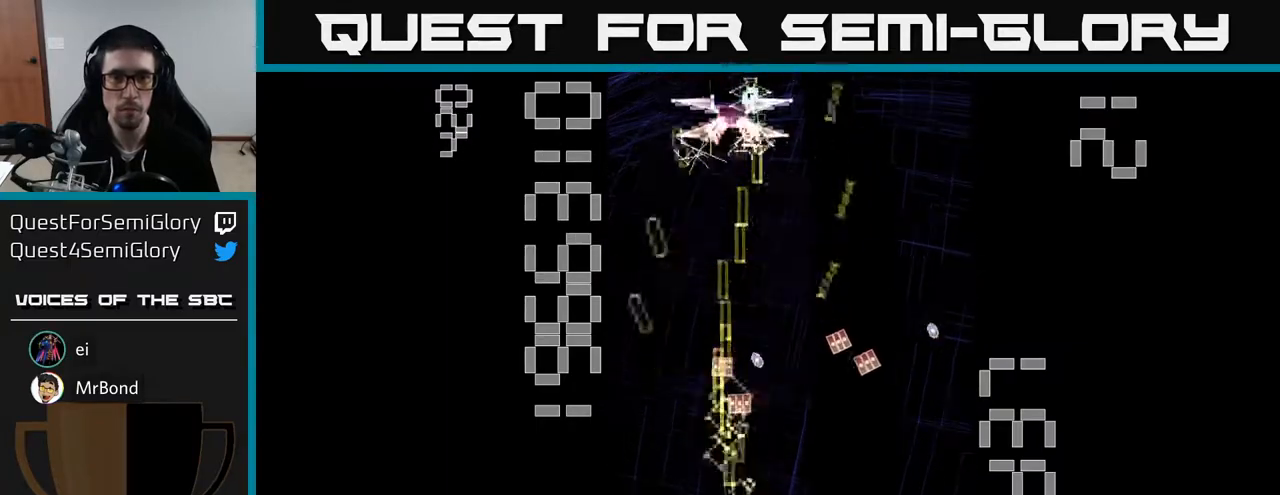
{"buttons": ["R2", "DPAD_RIGHT"], "left_stick": "center", "events": [[33, "DPAD_UP", "down"], [167, "DPAD_LEFT", "up"], [317, "DPAD_RIGHT", "down"], [400, "DPAD_UP", "up"]]}
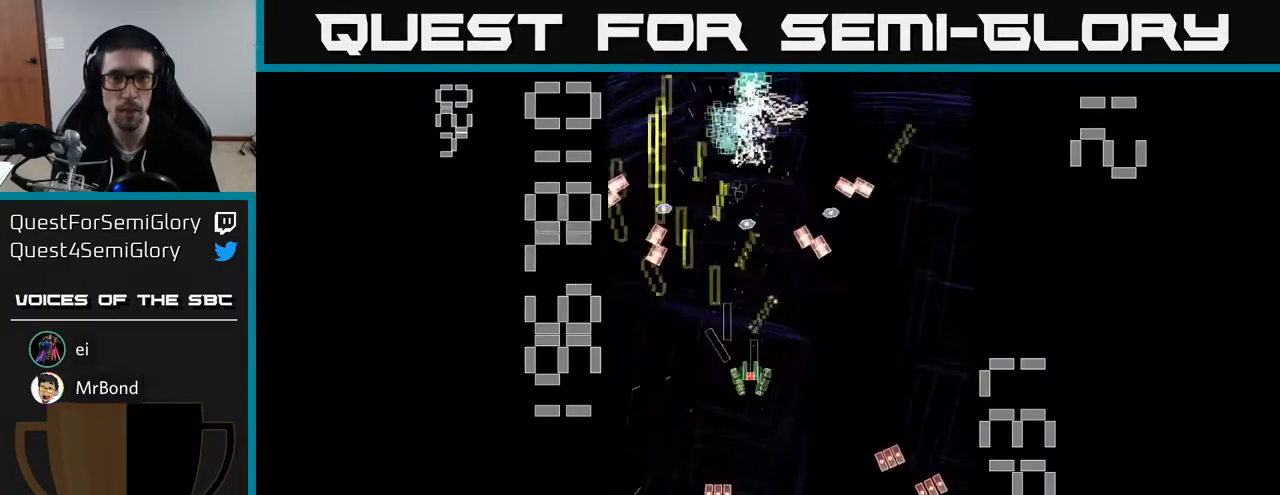
{"buttons": ["R2", "DPAD_UP", "DPAD_LEFT"], "left_stick": "center", "events": [[100, "DPAD_RIGHT", "up"], [117, "DPAD_DOWN", "down"], [250, "DPAD_RIGHT", "down"], [267, "DPAD_DOWN", "up"], [300, "DPAD_RIGHT", "up"], [300, "DPAD_UP", "down"], [417, "DPAD_LEFT", "down"]]}
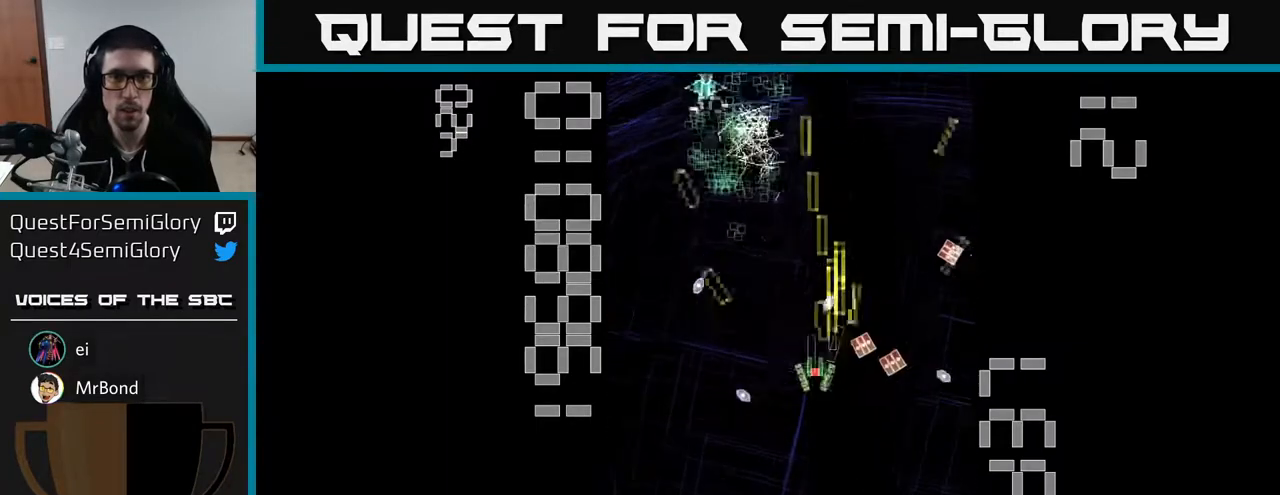
{"buttons": ["R2"], "left_stick": "center", "events": [[117, "DPAD_LEFT", "up"], [250, "DPAD_LEFT", "down"], [300, "DPAD_UP", "up"], [333, "DPAD_DOWN", "down"], [400, "DPAD_LEFT", "up"], [500, "DPAD_DOWN", "up"]]}
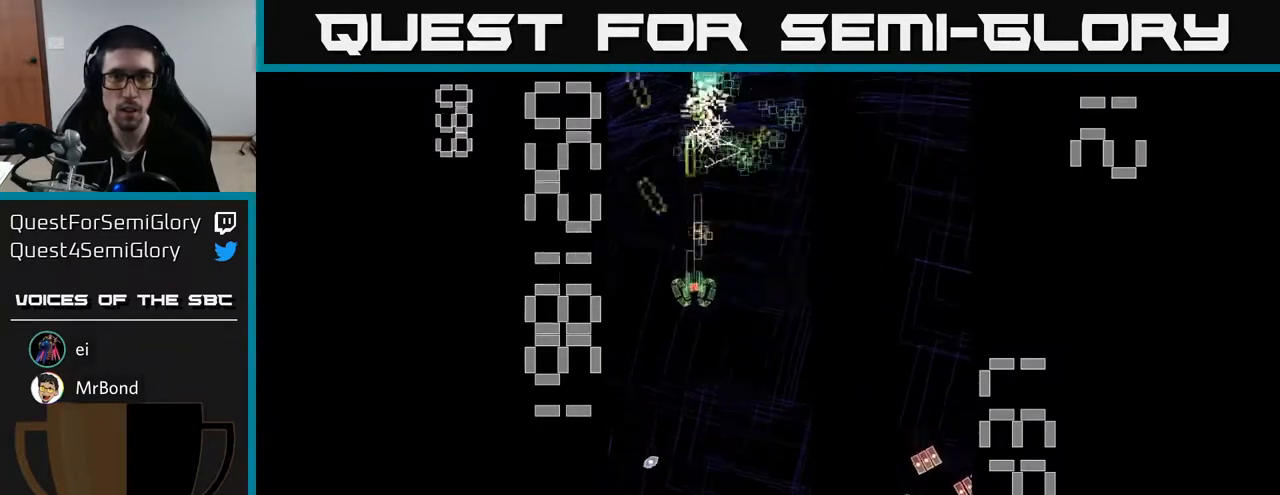
{"buttons": ["R2", "DPAD_DOWN"], "left_stick": "center", "events": [[17, "DPAD_UP", "down"], [67, "DPAD_RIGHT", "down"], [133, "DPAD_RIGHT", "up"], [333, "DPAD_UP", "up"], [350, "DPAD_RIGHT", "down"], [467, "DPAD_DOWN", "down"], [467, "DPAD_RIGHT", "up"]]}
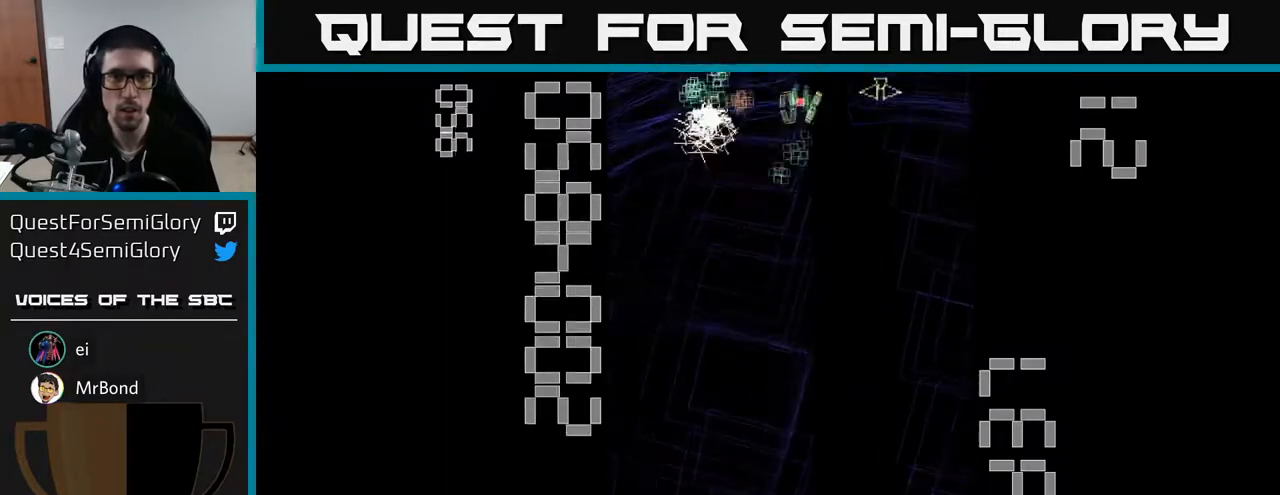
{"buttons": ["R2", "DPAD_RIGHT"], "left_stick": "center", "events": [[33, "DPAD_LEFT", "down"], [100, "DPAD_DOWN", "up"], [217, "DPAD_DOWN", "down"], [217, "DPAD_LEFT", "up"], [250, "DPAD_RIGHT", "down"], [283, "DPAD_DOWN", "up"], [333, "DPAD_UP", "down"], [400, "DPAD_UP", "up"]]}
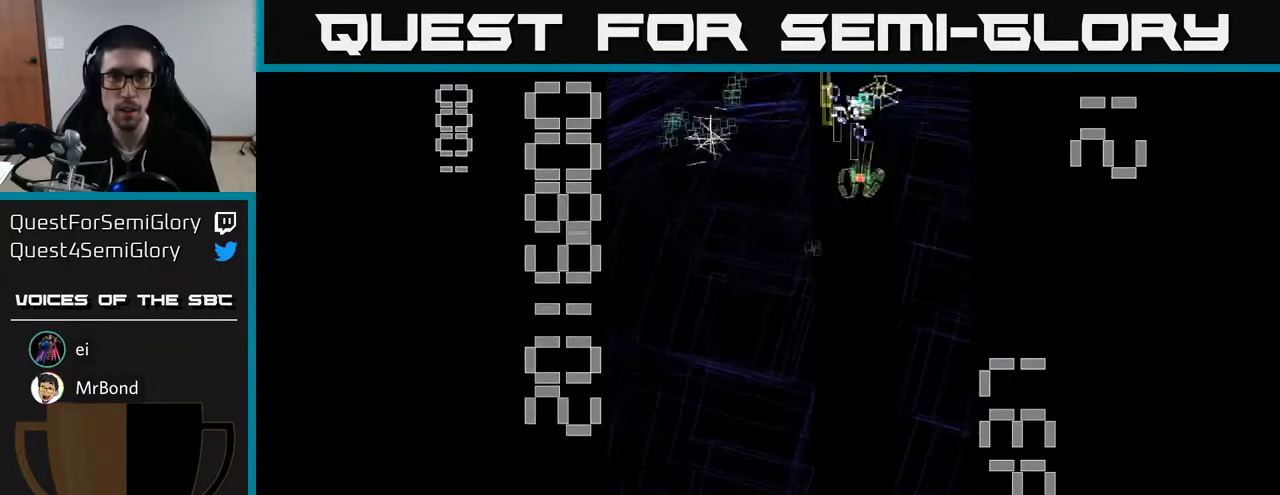
{"buttons": ["R2", "DPAD_DOWN"], "left_stick": "center", "events": [[50, "DPAD_DOWN", "down"], [50, "DPAD_RIGHT", "up"]]}
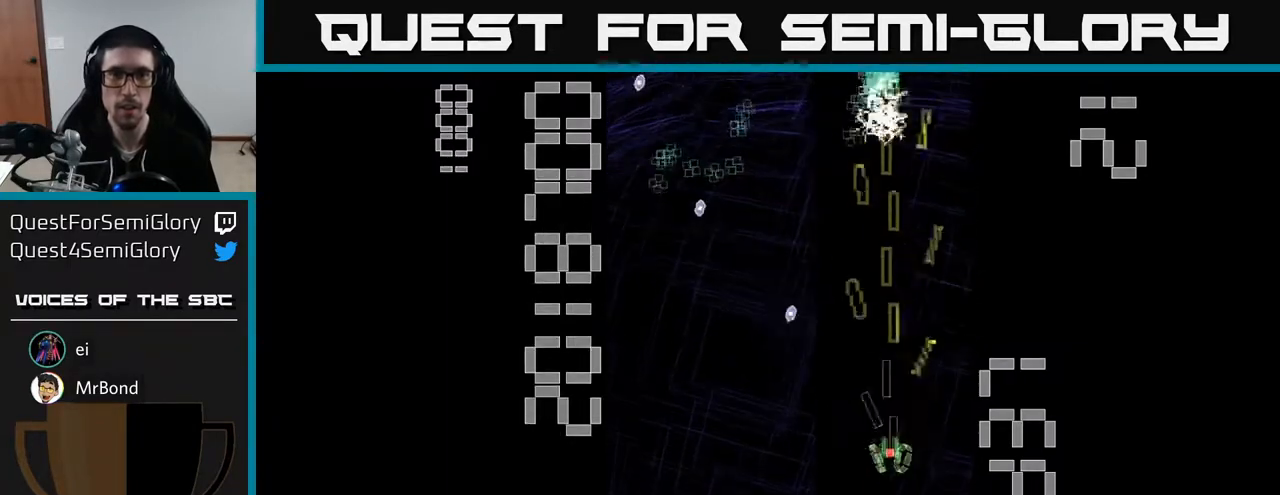
{"buttons": ["X", "R2", "DPAD_UP", "DPAD_LEFT"], "left_stick": "center", "events": [[167, "DPAD_DOWN", "up"], [217, "DPAD_UP", "down"], [433, "DPAD_LEFT", "down"], [467, "X", "down"]]}
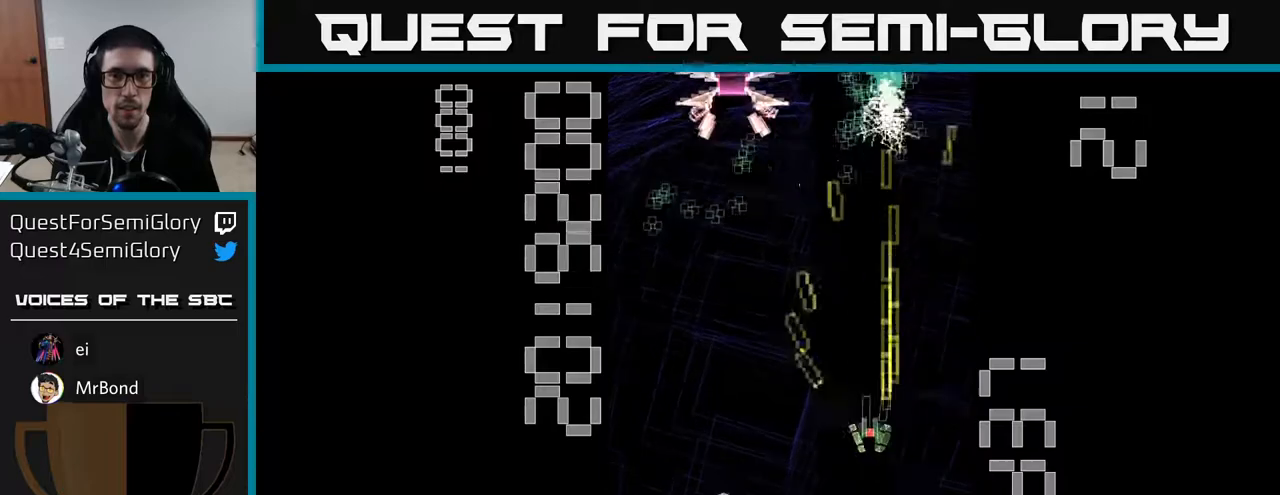
{"buttons": ["X", "R2", "DPAD_UP", "DPAD_LEFT"], "left_stick": "center", "events": []}
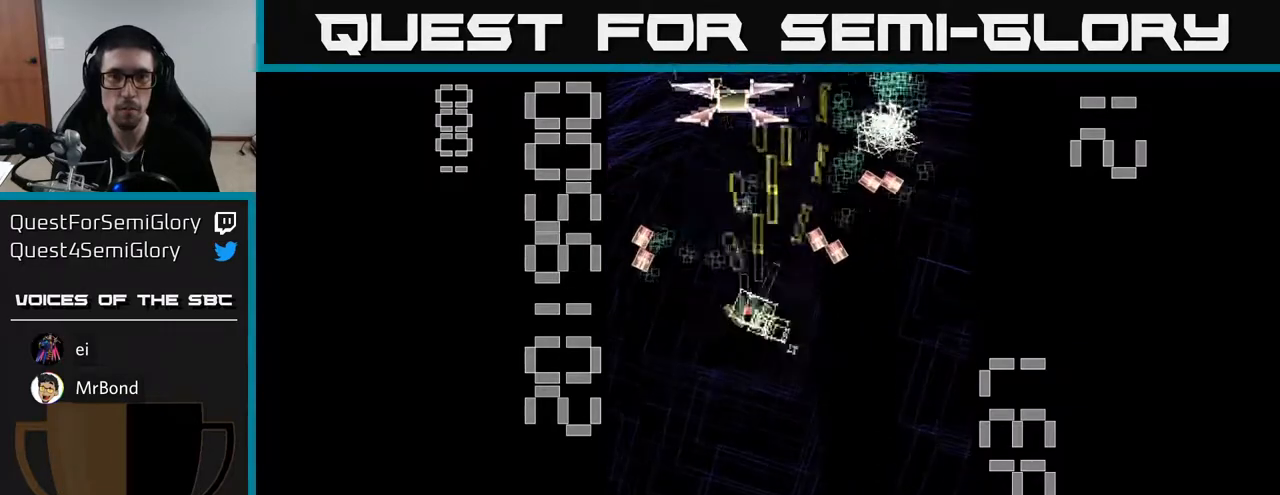
{"buttons": ["R2", "DPAD_DOWN", "DPAD_RIGHT"], "left_stick": "center", "events": [[33, "DPAD_LEFT", "up"], [283, "X", "up"], [300, "DPAD_LEFT", "down"], [300, "DPAD_UP", "up"], [333, "DPAD_DOWN", "down"], [450, "DPAD_LEFT", "up"], [500, "DPAD_RIGHT", "down"]]}